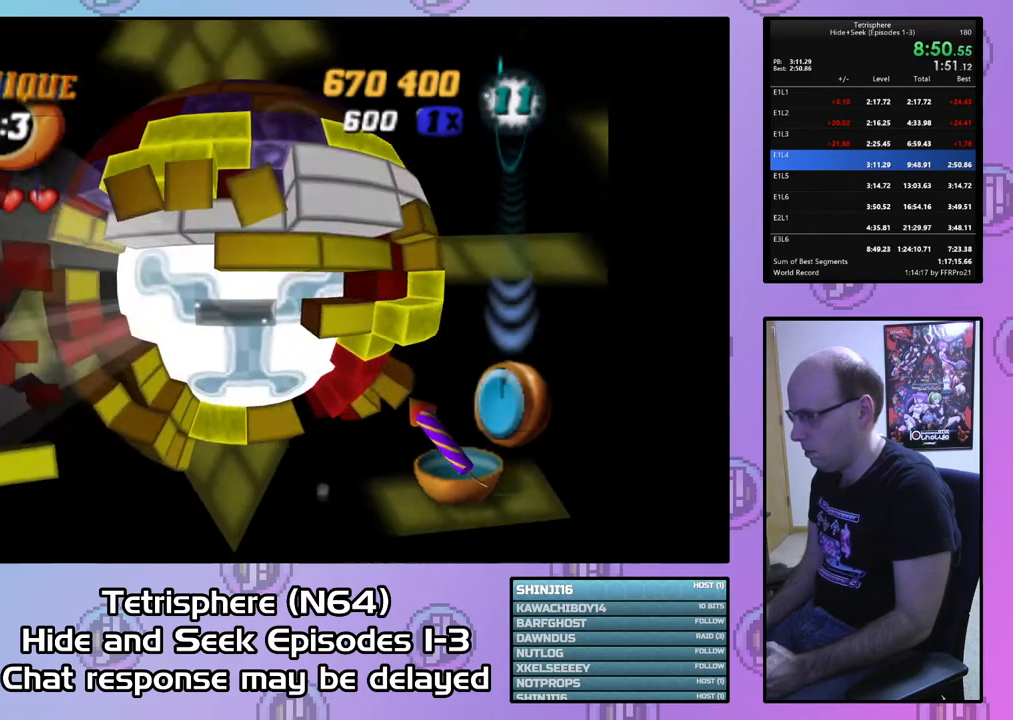
Gameplay with a controller (PlayStation layout); each line is a JSON object with the inputs held at the frame after it. "events" lists button and stick changes between this image and that frame as [ms after this image, input, new state], when the widget could be followed in between. Not read: left_stick.
{"buttons": ["DPAD_RIGHT"], "right_stick": "center", "events": [[33, "DPAD_LEFT", "down"], [133, "DPAD_LEFT", "up"], [267, "DPAD_RIGHT", "down"], [367, "DPAD_RIGHT", "up"], [400, "DPAD_RIGHT", "down"]]}
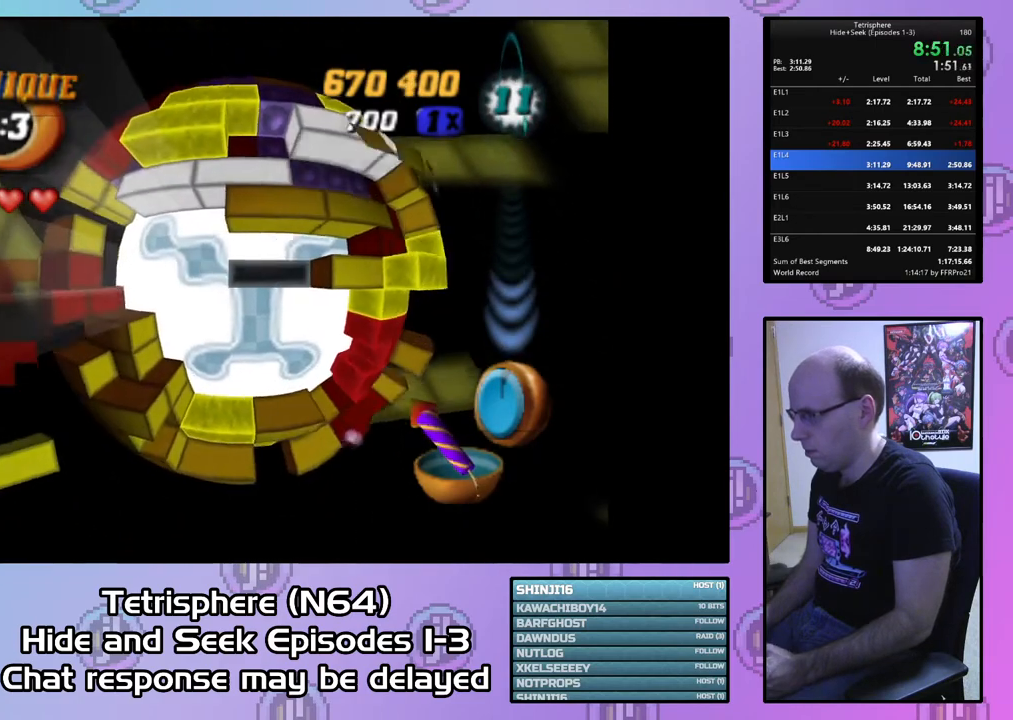
{"buttons": ["DPAD_UP"], "right_stick": "center", "events": [[367, "DPAD_RIGHT", "up"], [467, "DPAD_UP", "down"]]}
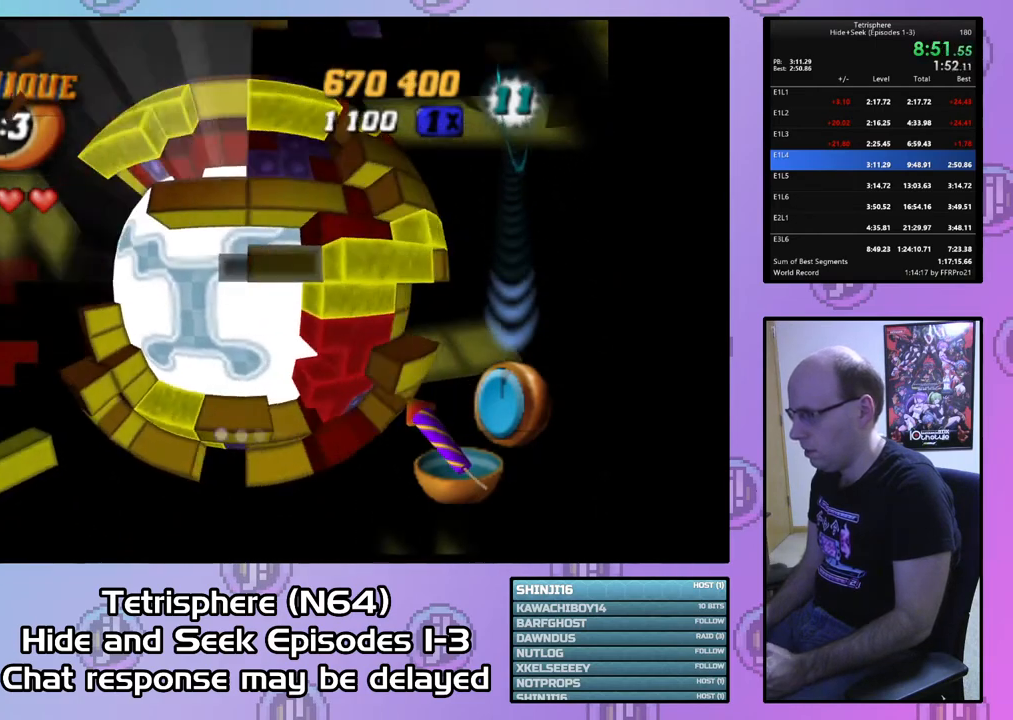
{"buttons": [], "right_stick": "center", "events": [[67, "DPAD_UP", "up"], [133, "DPAD_UP", "down"], [233, "DPAD_UP", "up"], [400, "DPAD_RIGHT", "down"], [500, "DPAD_RIGHT", "up"]]}
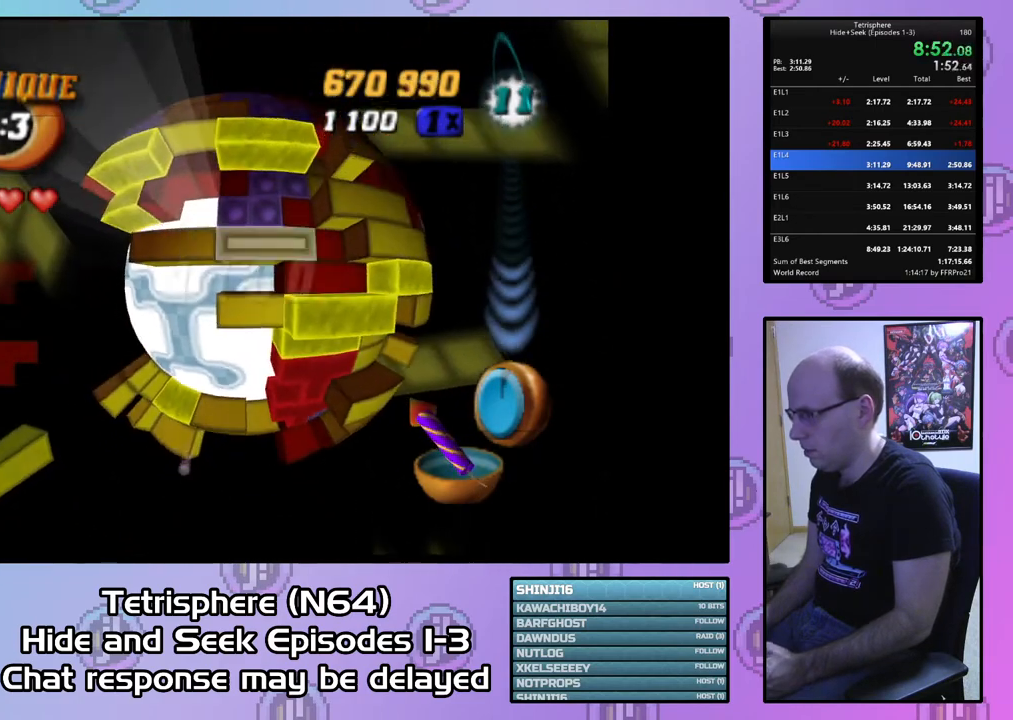
{"buttons": [], "right_stick": "center", "events": [[167, "CIRCLE", "down"], [267, "CIRCLE", "up"], [267, "DPAD_DOWN", "down"], [333, "DPAD_DOWN", "up"]]}
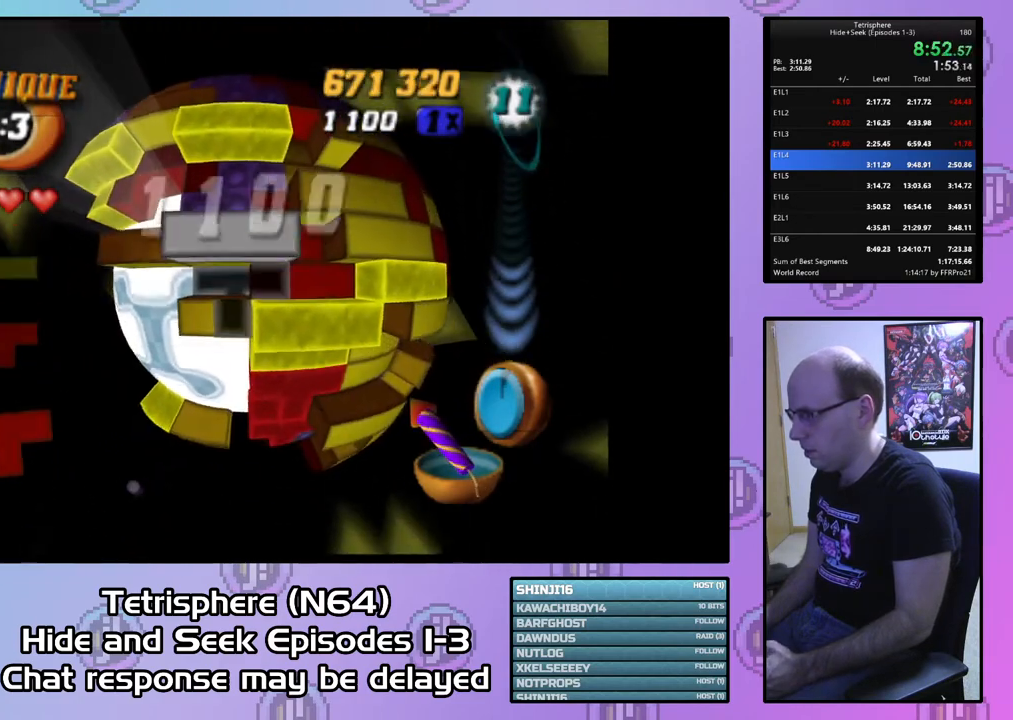
{"buttons": [], "right_stick": "center", "events": [[33, "DPAD_RIGHT", "down"], [100, "DPAD_RIGHT", "up"], [200, "DPAD_DOWN", "down"], [333, "DPAD_DOWN", "up"], [367, "DPAD_DOWN", "down"], [467, "DPAD_DOWN", "up"]]}
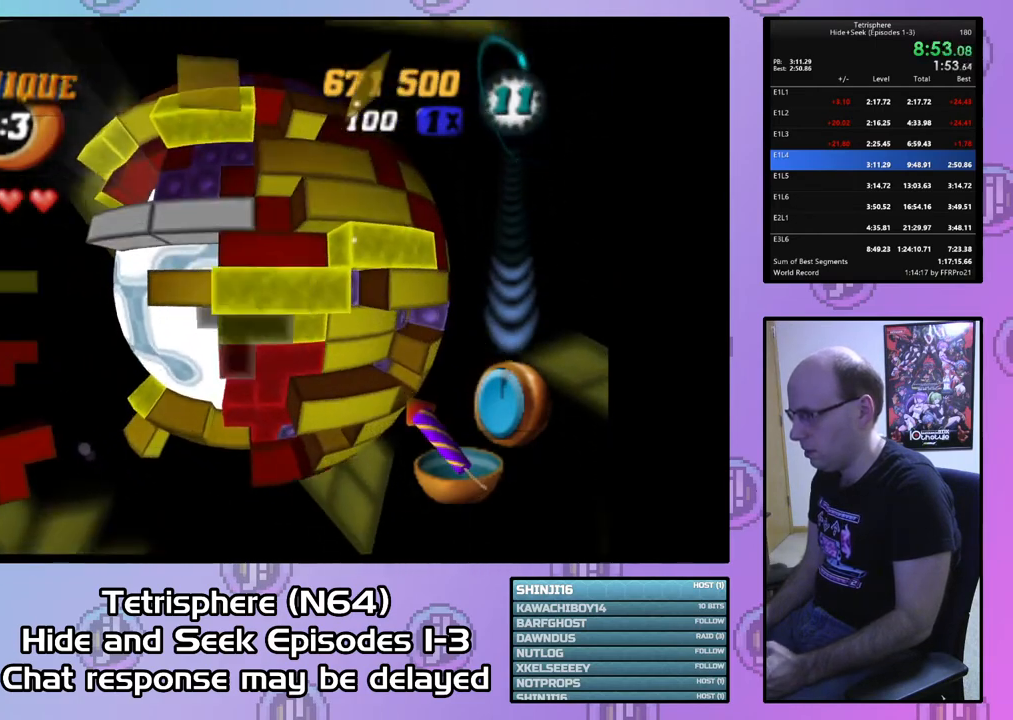
{"buttons": ["CIRCLE"], "right_stick": "center", "events": [[33, "DPAD_DOWN", "down"], [100, "DPAD_DOWN", "up"], [233, "DPAD_RIGHT", "down"], [333, "DPAD_RIGHT", "up"], [433, "CIRCLE", "down"]]}
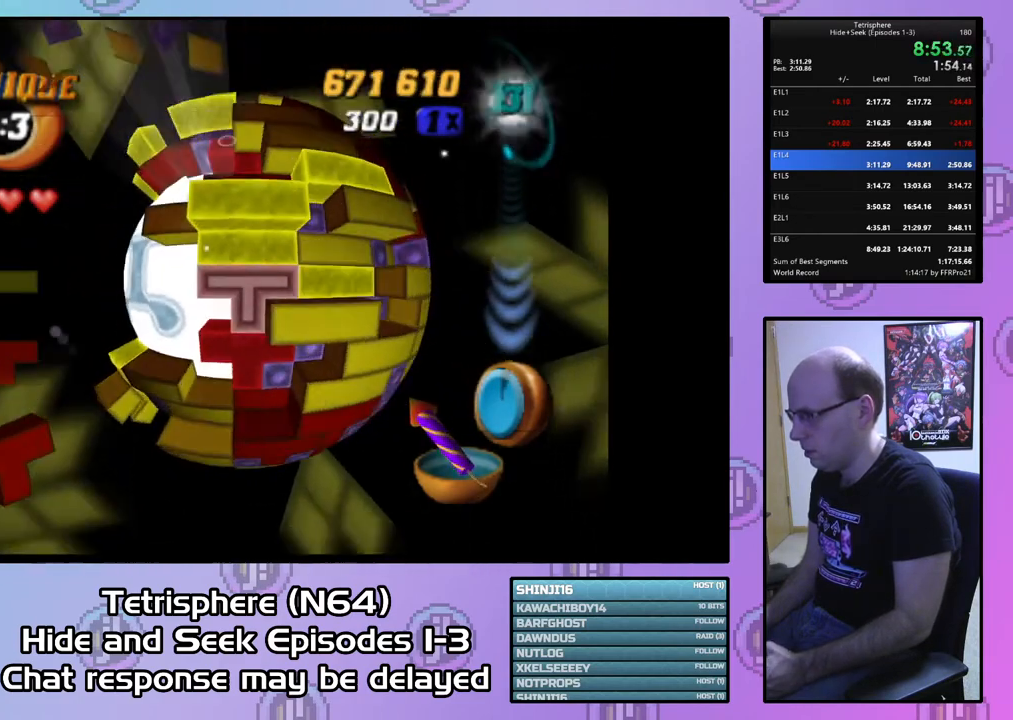
{"buttons": [], "right_stick": "center", "events": [[67, "CIRCLE", "up"], [100, "DPAD_UP", "down"], [167, "DPAD_UP", "up"], [233, "DPAD_UP", "down"], [367, "DPAD_UP", "up"], [400, "DPAD_UP", "down"], [500, "DPAD_UP", "up"]]}
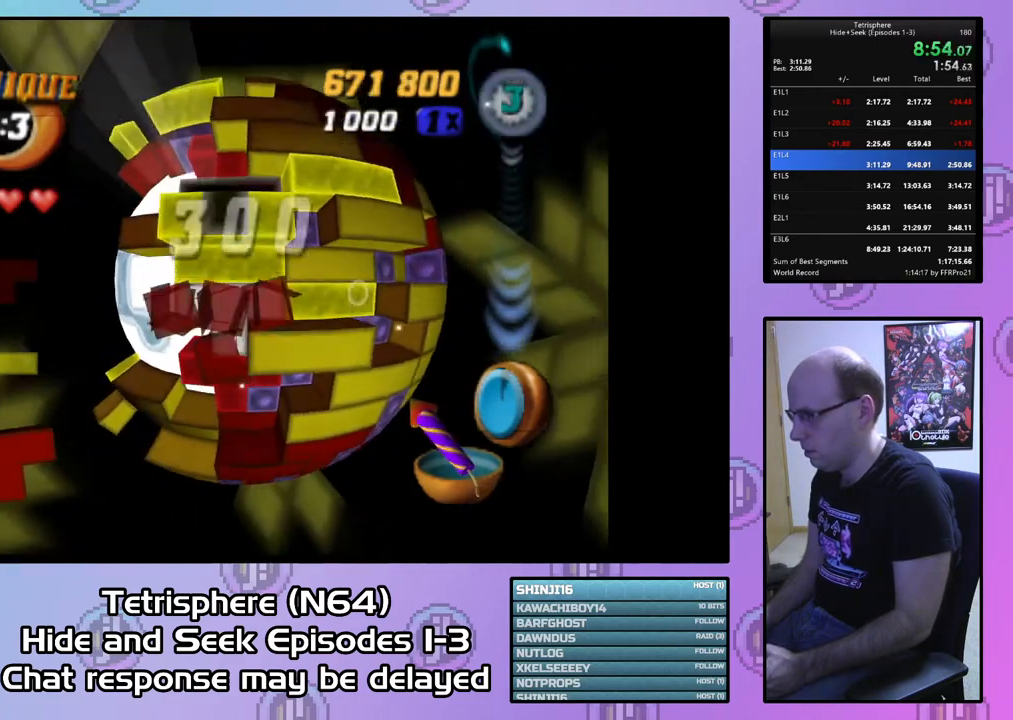
{"buttons": [], "right_stick": "center", "events": [[67, "DPAD_UP", "down"], [167, "DPAD_UP", "up"], [267, "DPAD_LEFT", "down"], [367, "DPAD_LEFT", "up"], [433, "DPAD_LEFT", "down"], [500, "DPAD_LEFT", "up"]]}
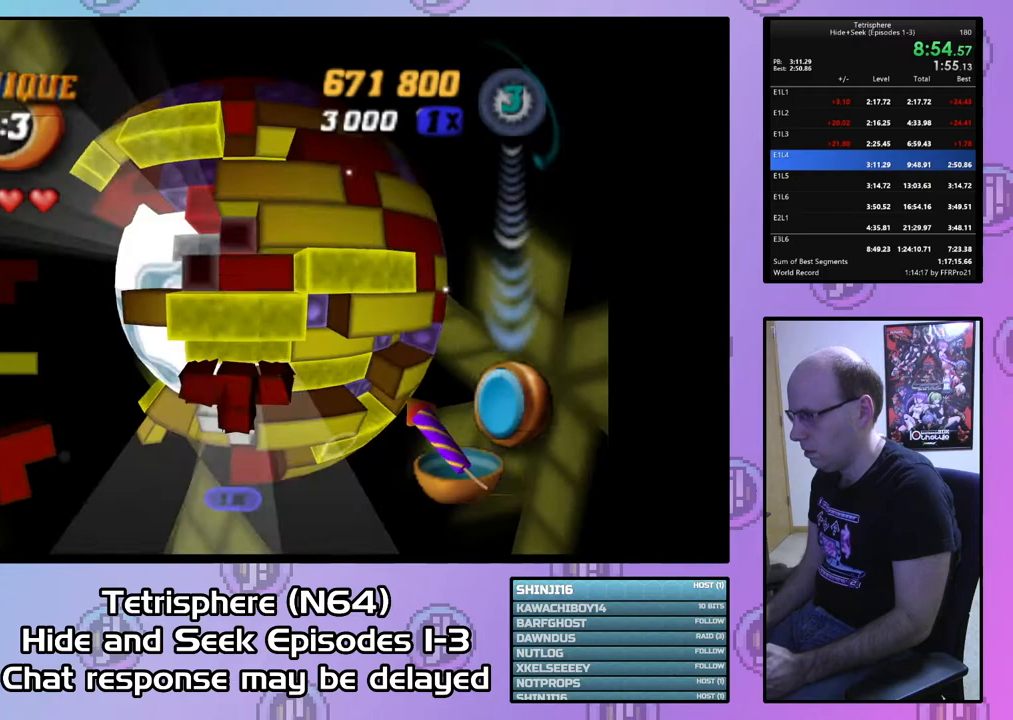
{"buttons": [], "right_stick": "center", "events": [[300, "CIRCLE", "down"], [400, "CIRCLE", "up"], [400, "DPAD_DOWN", "down"], [467, "DPAD_DOWN", "up"]]}
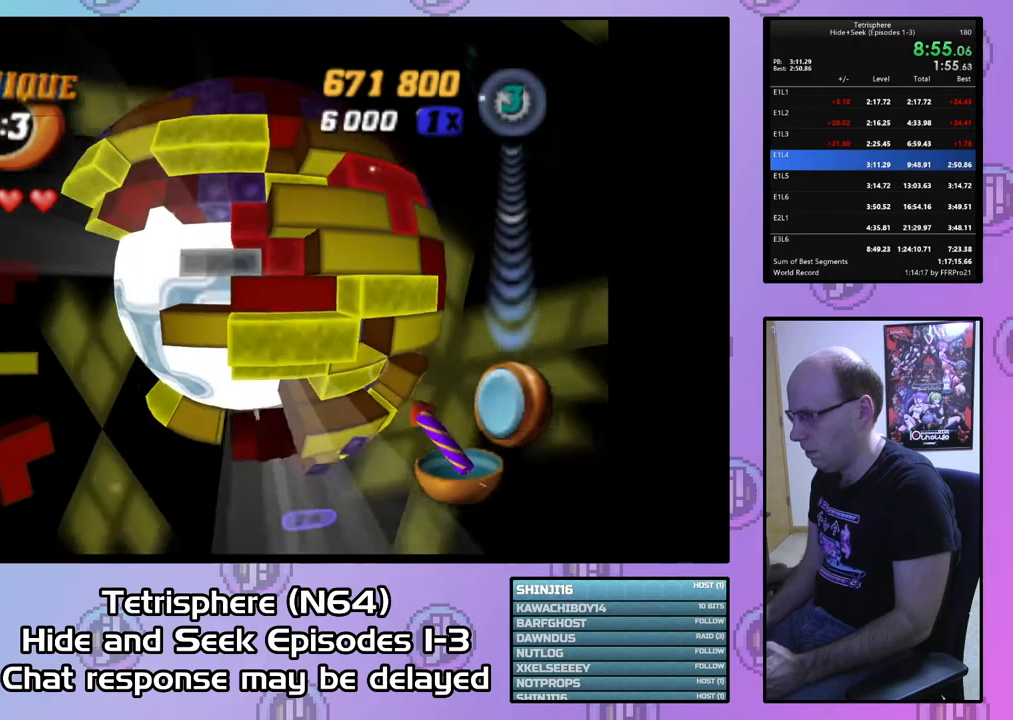
{"buttons": ["SQUARE", "DPAD_DOWN"], "right_stick": "center", "events": [[67, "DPAD_DOWN", "down"], [133, "DPAD_DOWN", "up"], [333, "SQUARE", "down"], [500, "DPAD_DOWN", "down"]]}
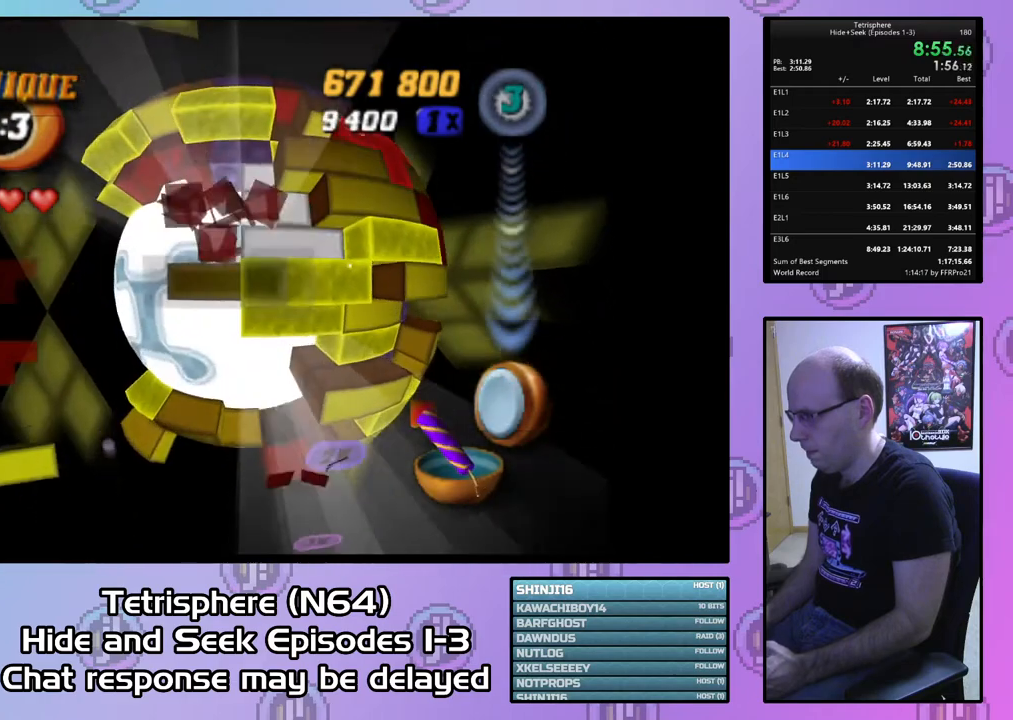
{"buttons": ["SQUARE", "DPAD_DOWN", "DPAD_RIGHT"], "right_stick": "center", "events": [[100, "DPAD_DOWN", "up"], [200, "DPAD_LEFT", "down"], [300, "DPAD_LEFT", "up"], [333, "DPAD_DOWN", "down"], [433, "DPAD_RIGHT", "down"]]}
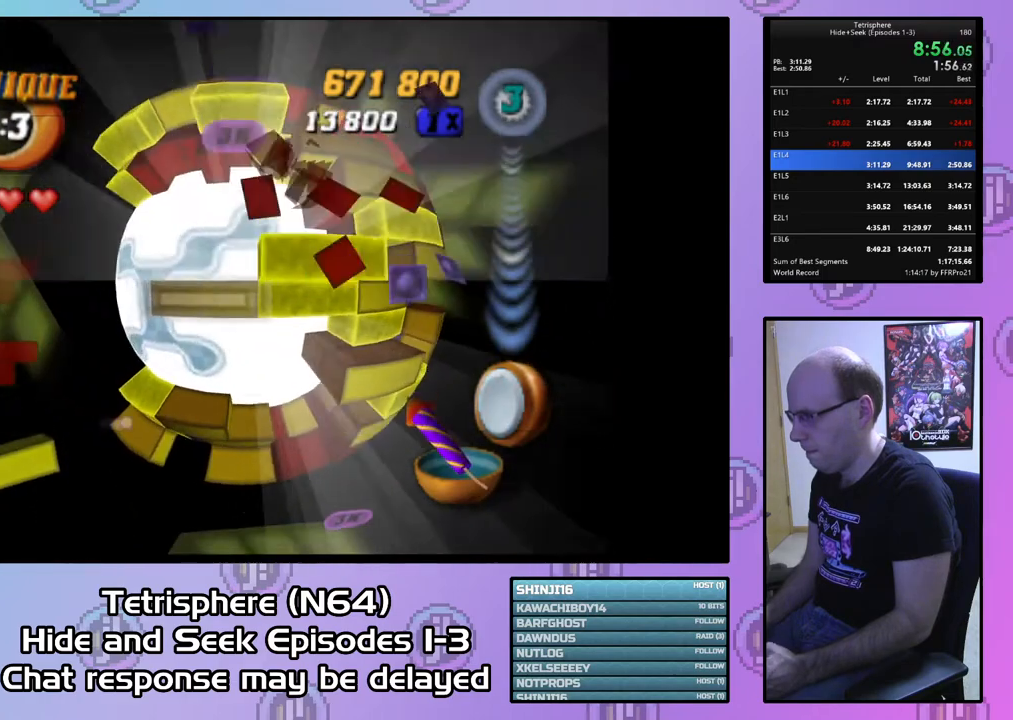
{"buttons": ["SQUARE", "DPAD_UP"], "right_stick": "center", "events": [[267, "DPAD_DOWN", "up"], [367, "DPAD_UP", "down"], [500, "DPAD_RIGHT", "up"]]}
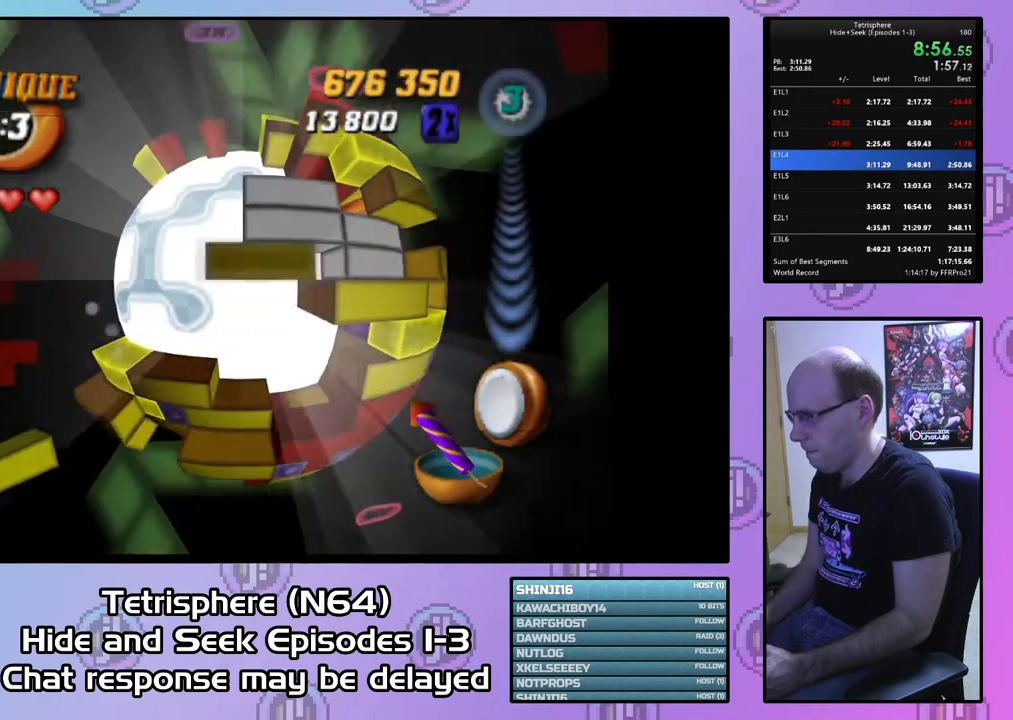
{"buttons": [], "right_stick": "center", "events": [[100, "DPAD_UP", "up"], [433, "SQUARE", "up"]]}
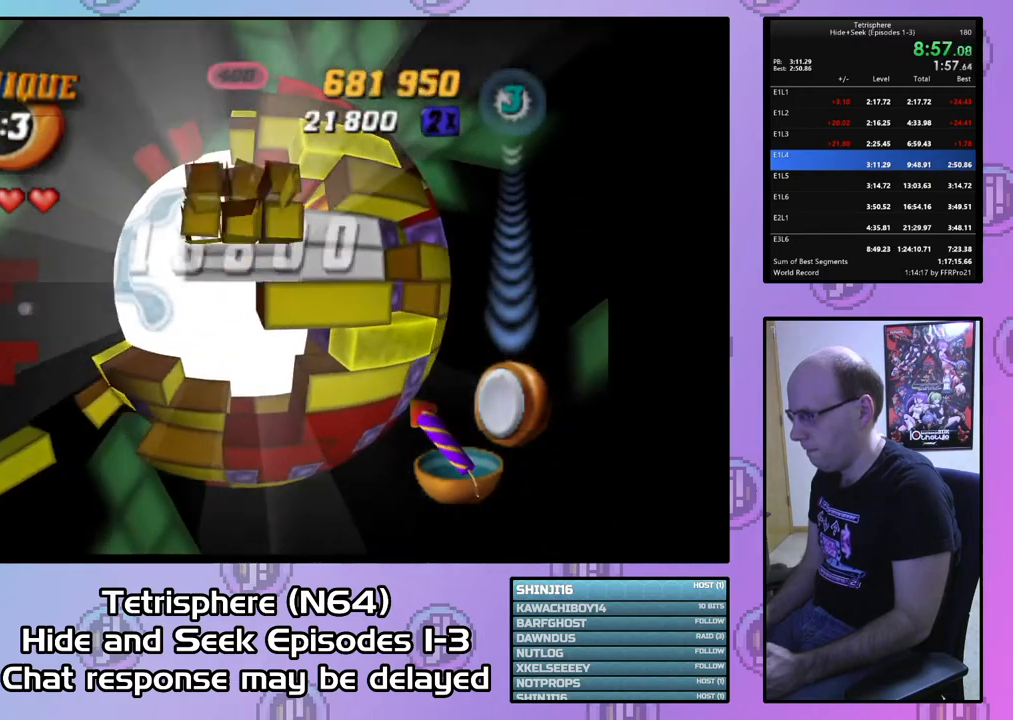
{"buttons": ["DPAD_LEFT"], "right_stick": "center", "events": [[167, "DPAD_UP", "down"], [233, "DPAD_LEFT", "down"], [500, "DPAD_UP", "up"]]}
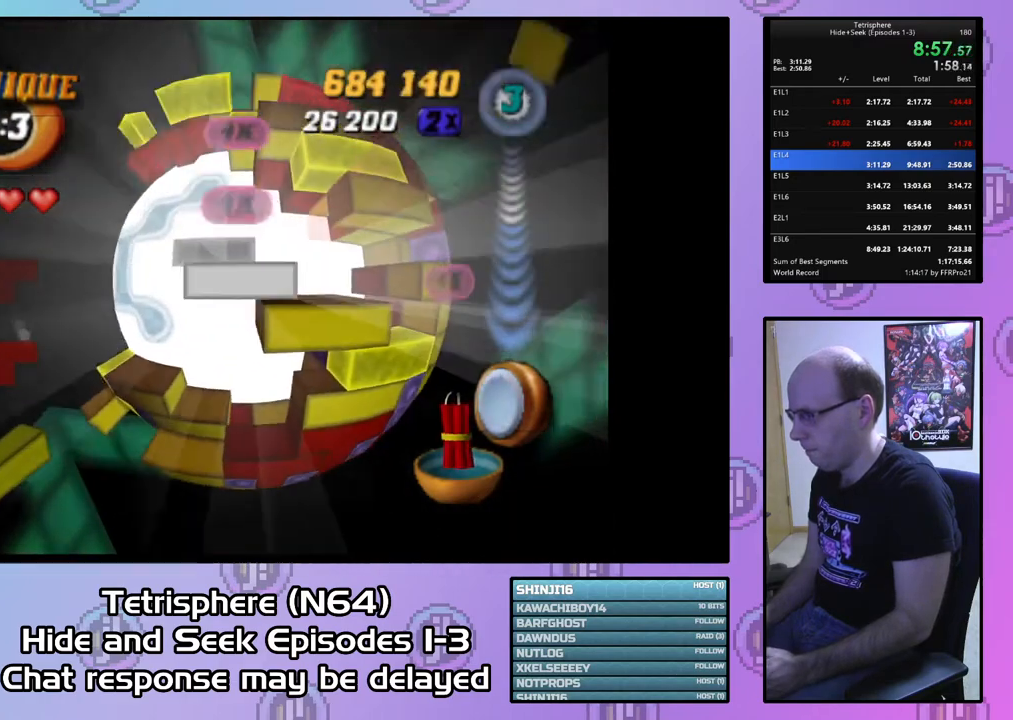
{"buttons": ["DPAD_LEFT"], "right_stick": "center", "events": []}
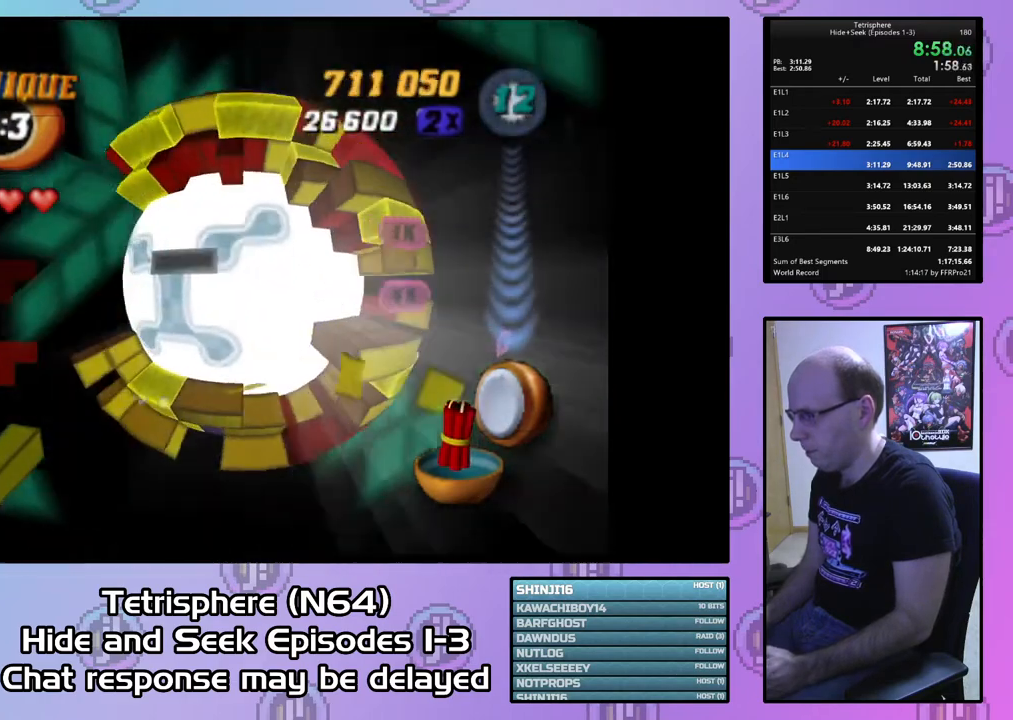
{"buttons": [], "right_stick": "center", "events": [[167, "DPAD_LEFT", "up"]]}
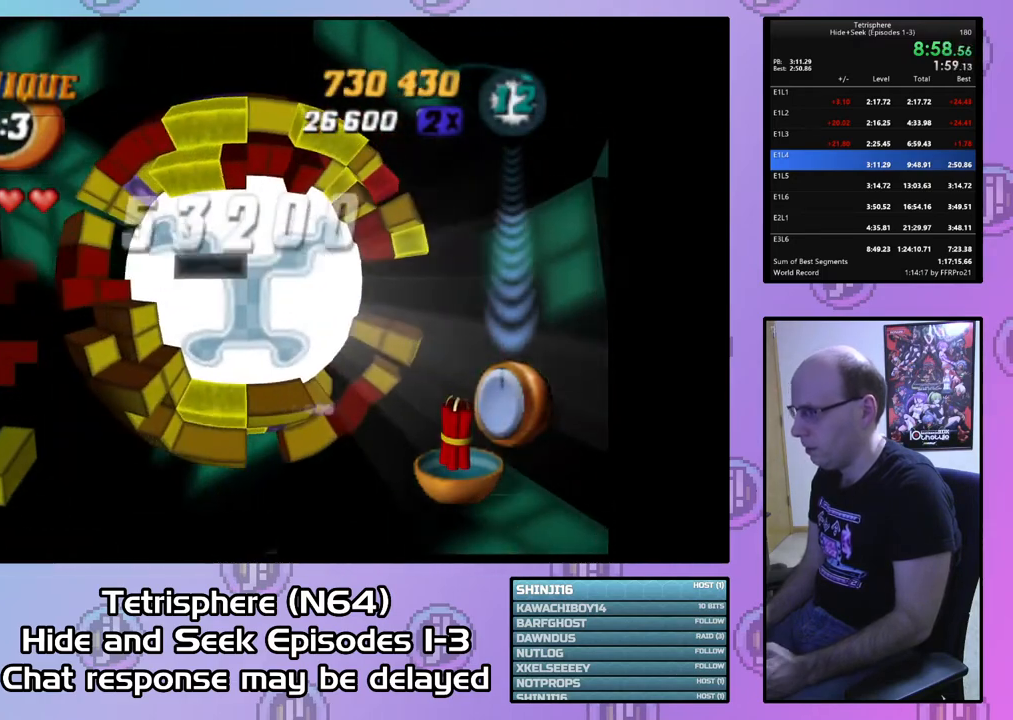
{"buttons": [], "right_stick": "center", "events": []}
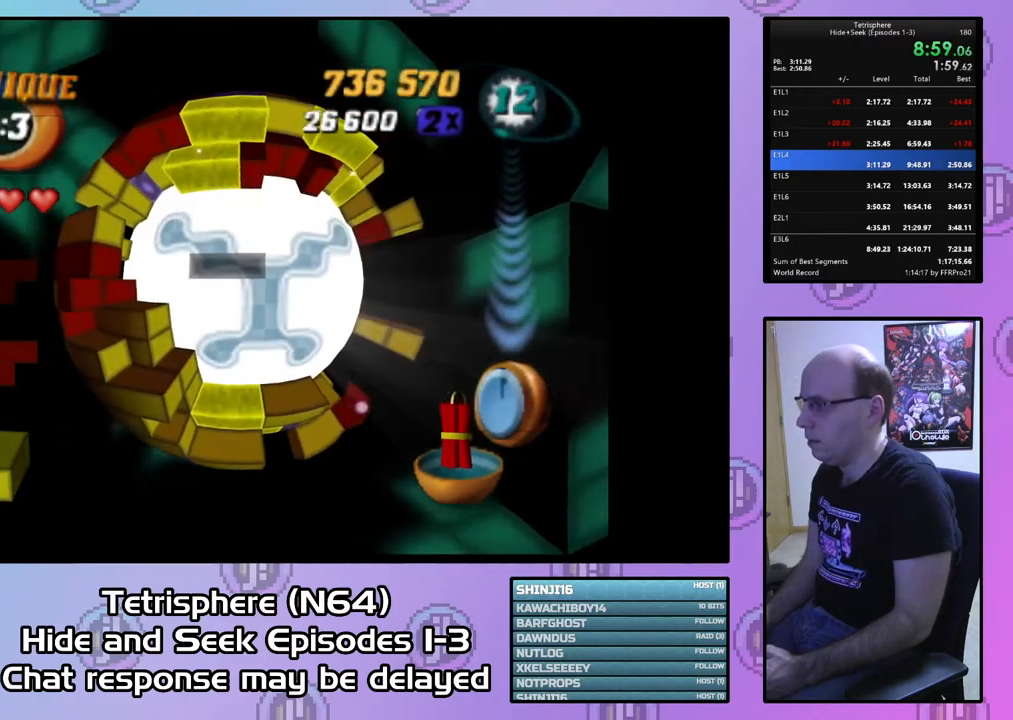
{"buttons": [], "right_stick": "center", "events": []}
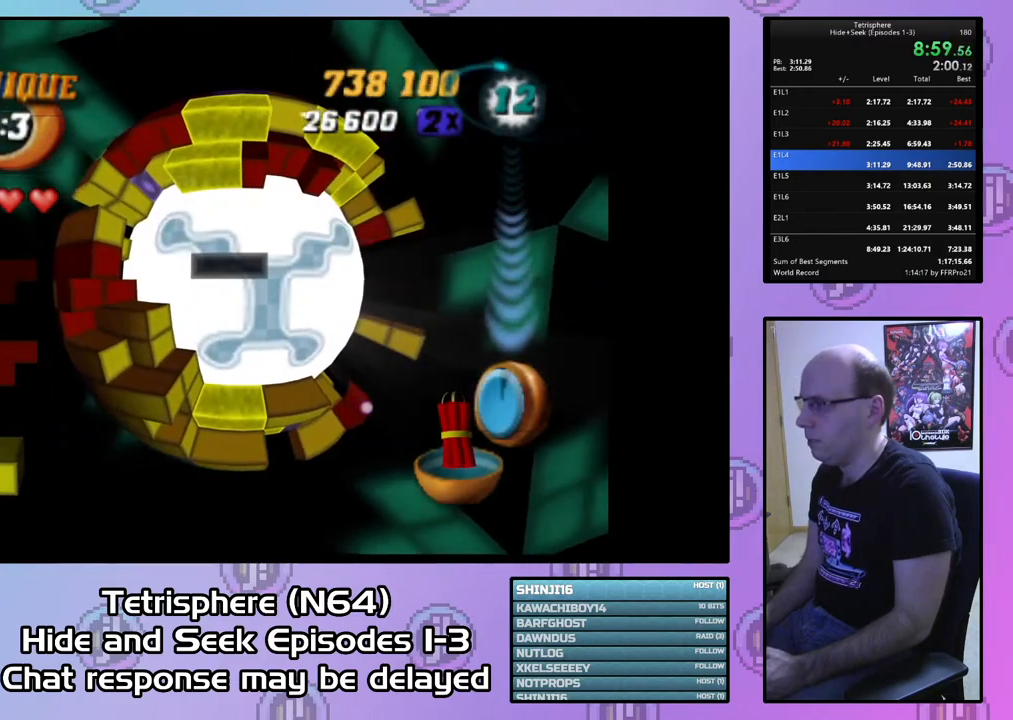
{"buttons": [], "right_stick": "center", "events": []}
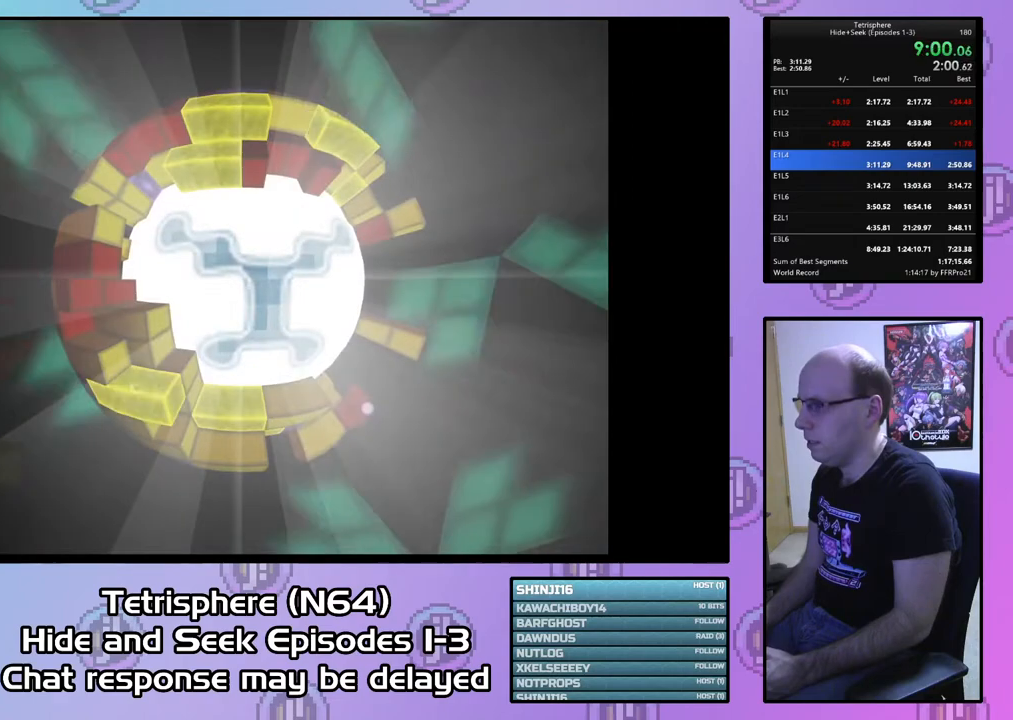
{"buttons": ["CROSS", "CIRCLE"], "right_stick": "center", "events": [[133, "CIRCLE", "down"], [133, "CROSS", "down"], [200, "CROSS", "up"], [233, "CIRCLE", "up"], [267, "CIRCLE", "down"], [267, "CROSS", "down"], [367, "CROSS", "up"], [400, "CIRCLE", "up"], [433, "CIRCLE", "down"], [467, "CROSS", "down"]]}
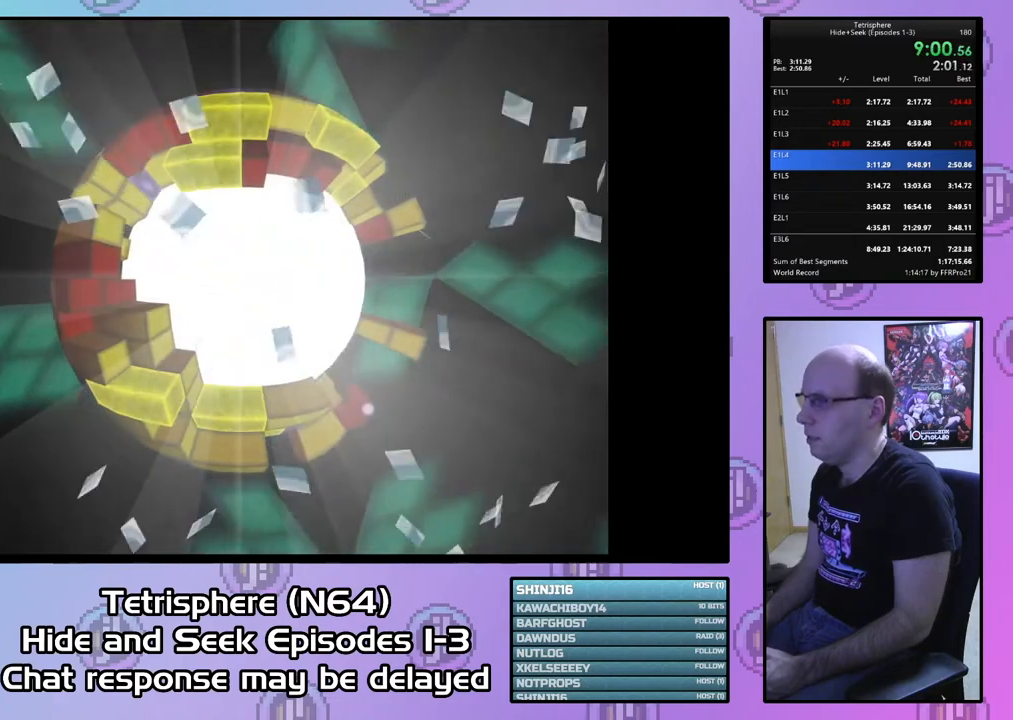
{"buttons": [], "right_stick": "center", "events": [[33, "CIRCLE", "up"], [33, "CROSS", "up"], [100, "CIRCLE", "down"], [100, "CROSS", "down"], [200, "CIRCLE", "up"], [200, "CROSS", "up"], [267, "CIRCLE", "down"], [267, "CROSS", "down"], [333, "CIRCLE", "up"], [333, "CROSS", "up"], [433, "CIRCLE", "down"], [433, "CROSS", "down"], [500, "CIRCLE", "up"], [500, "CROSS", "up"]]}
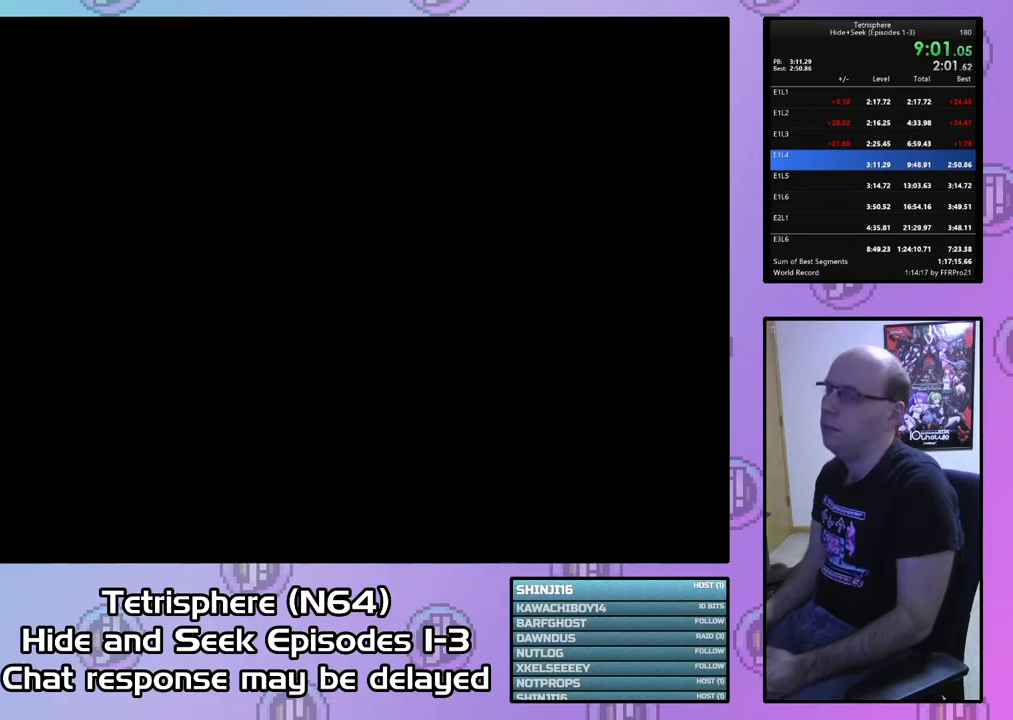
{"buttons": [], "right_stick": "center", "events": [[67, "CIRCLE", "down"], [67, "CROSS", "down"], [167, "CIRCLE", "up"], [167, "CROSS", "up"], [233, "CIRCLE", "down"], [233, "CROSS", "down"], [333, "CIRCLE", "up"], [333, "CROSS", "up"], [400, "CIRCLE", "down"], [400, "CROSS", "down"], [467, "CIRCLE", "up"], [467, "CROSS", "up"]]}
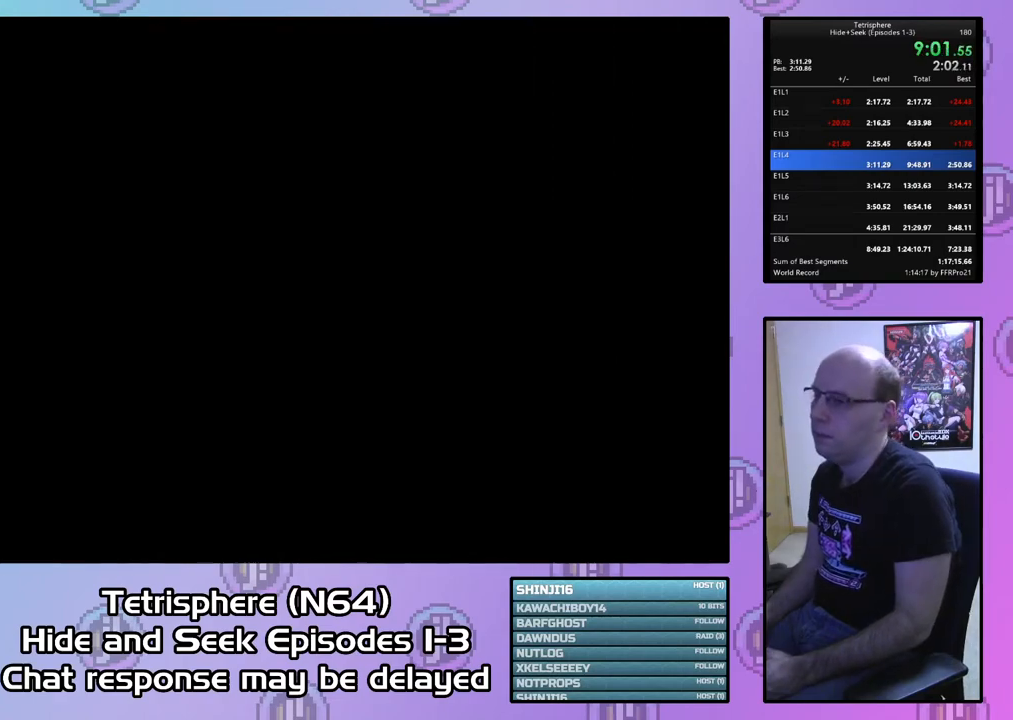
{"buttons": ["CROSS", "CIRCLE"], "right_stick": "center", "events": [[67, "CIRCLE", "down"], [67, "CROSS", "down"], [133, "CIRCLE", "up"], [133, "CROSS", "up"], [200, "CIRCLE", "down"], [200, "CROSS", "down"], [300, "CIRCLE", "up"], [300, "CROSS", "up"], [367, "CIRCLE", "down"], [367, "CROSS", "down"], [400, "CROSS", "up"], [433, "CIRCLE", "up"], [467, "CIRCLE", "down"], [467, "CROSS", "down"]]}
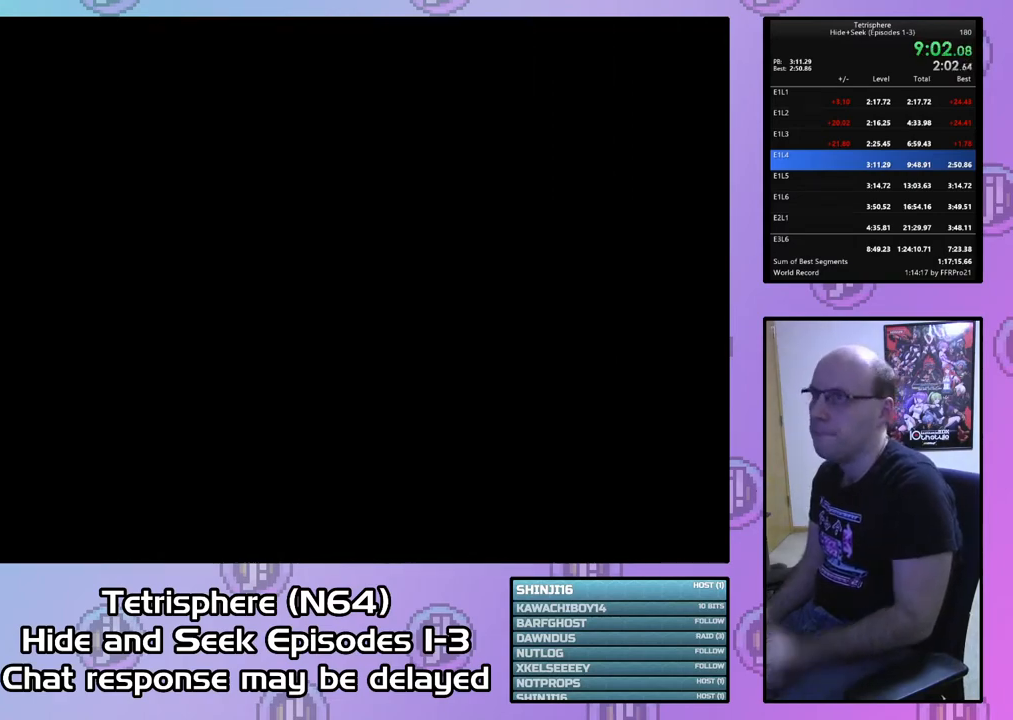
{"buttons": ["CIRCLE"], "right_stick": "center", "events": [[67, "CIRCLE", "up"], [67, "CROSS", "up"], [133, "CIRCLE", "down"], [133, "CROSS", "down"], [200, "CIRCLE", "up"], [200, "CROSS", "up"], [267, "CIRCLE", "down"], [367, "CIRCLE", "up"], [433, "CIRCLE", "down"], [433, "CROSS", "down"], [500, "CROSS", "up"]]}
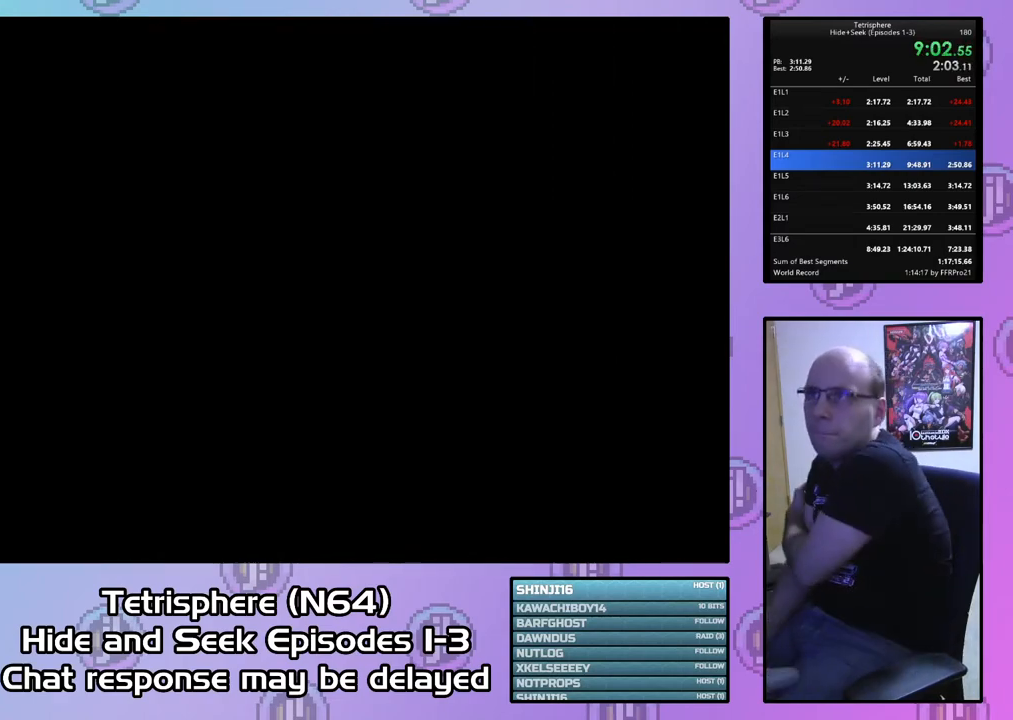
{"buttons": [], "right_stick": "center", "events": [[33, "CIRCLE", "up"], [67, "CIRCLE", "down"], [100, "CROSS", "down"], [200, "CIRCLE", "up"], [200, "CROSS", "up"], [233, "CIRCLE", "down"], [267, "CROSS", "down"], [333, "CIRCLE", "up"], [333, "CROSS", "up"], [400, "CIRCLE", "down"], [400, "CROSS", "down"], [500, "CIRCLE", "up"], [500, "CROSS", "up"]]}
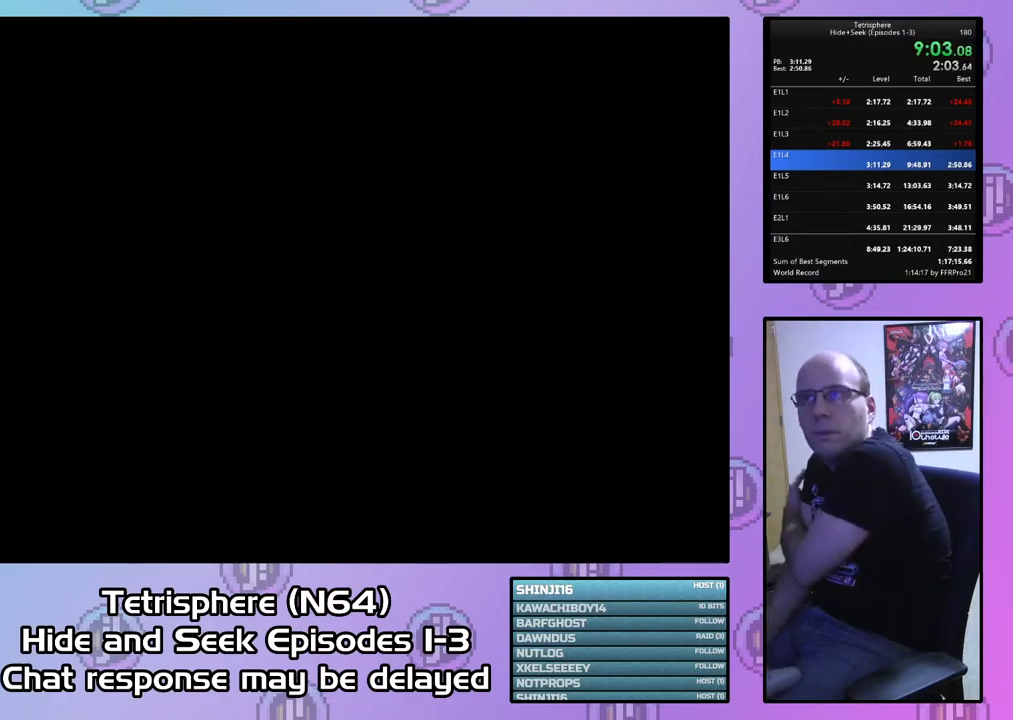
{"buttons": [], "right_stick": "center", "events": [[67, "CIRCLE", "down"], [67, "CROSS", "down"], [167, "CIRCLE", "up"], [167, "CROSS", "up"], [233, "CIRCLE", "down"], [233, "CROSS", "down"], [333, "CIRCLE", "up"], [333, "CROSS", "up"], [400, "CIRCLE", "down"], [400, "CROSS", "down"], [500, "CIRCLE", "up"], [500, "CROSS", "up"]]}
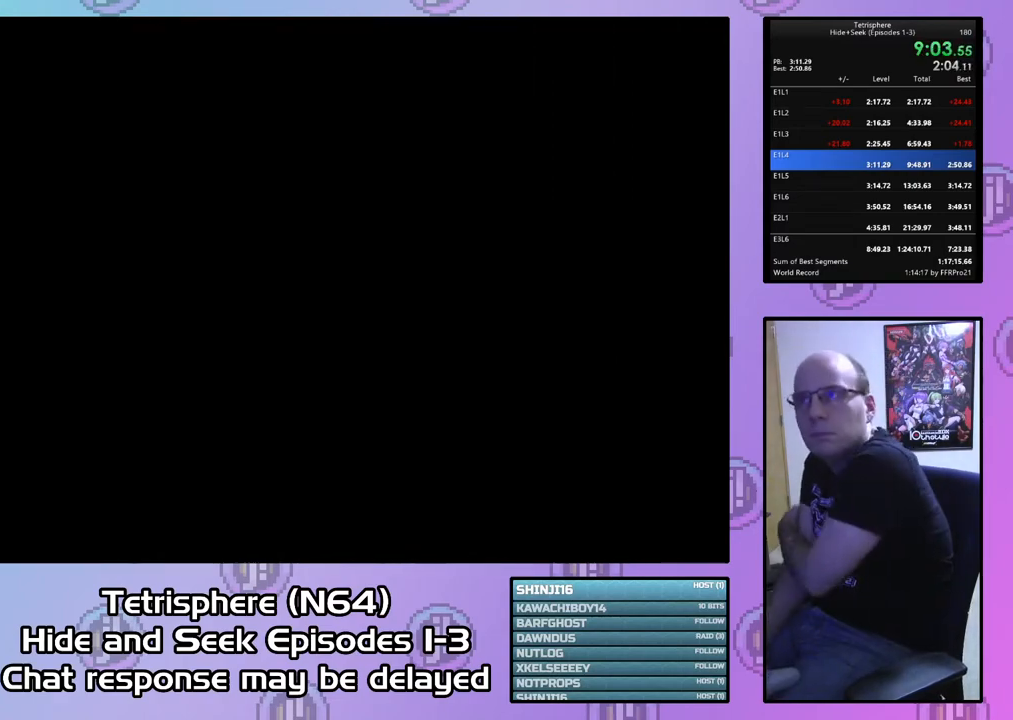
{"buttons": [], "right_stick": "center", "events": [[67, "CIRCLE", "down"], [67, "CROSS", "down"], [133, "CROSS", "up"], [167, "CIRCLE", "up"], [200, "CIRCLE", "down"], [233, "CROSS", "down"], [300, "CROSS", "up"], [333, "CIRCLE", "up"], [400, "CIRCLE", "down"], [400, "CROSS", "down"], [467, "CROSS", "up"], [500, "CIRCLE", "up"]]}
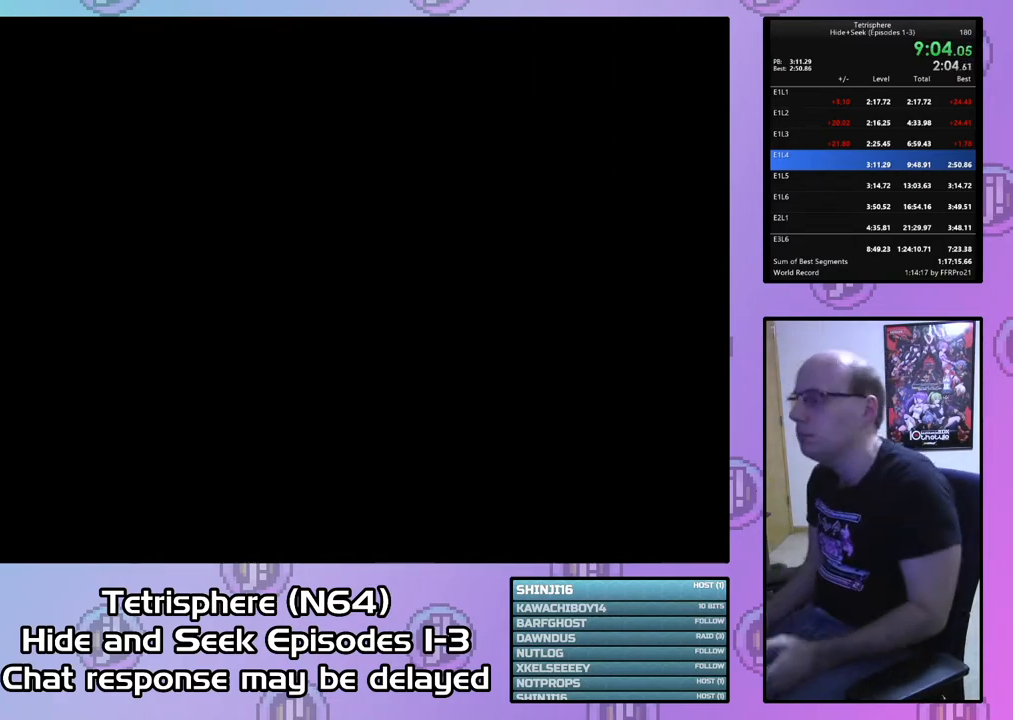
{"buttons": ["CROSS", "CIRCLE"], "right_stick": "center", "events": [[67, "CIRCLE", "down"], [67, "CROSS", "down"], [133, "CIRCLE", "up"], [133, "CROSS", "up"], [233, "CIRCLE", "down"], [267, "CROSS", "down"], [300, "CROSS", "up"], [333, "CIRCLE", "up"], [433, "CROSS", "down"], [467, "CIRCLE", "down"]]}
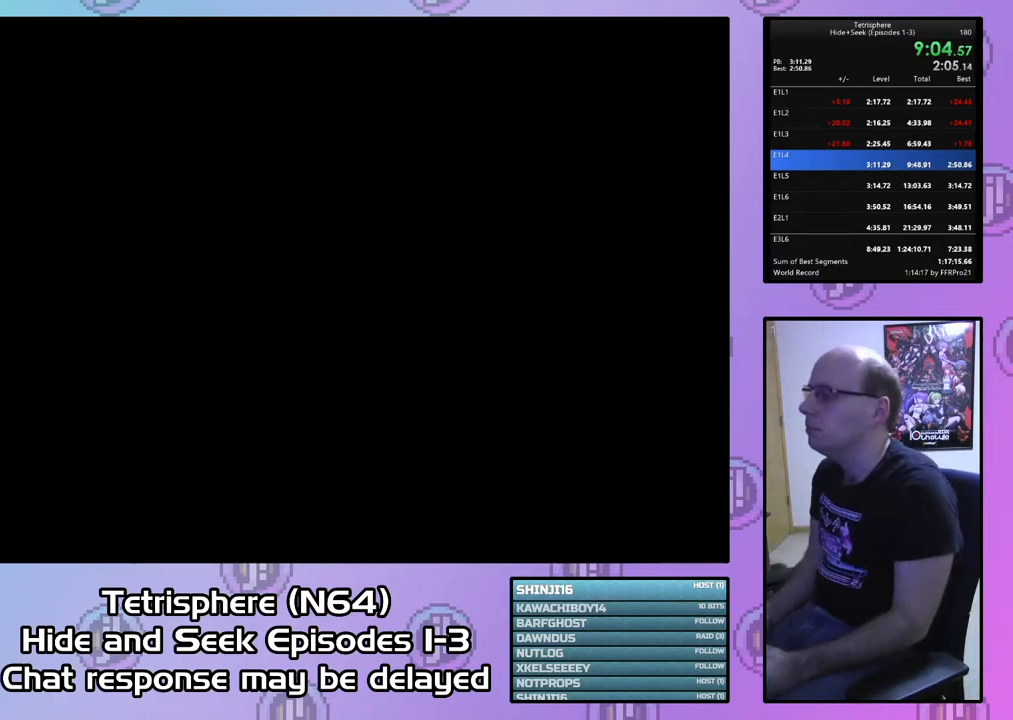
{"buttons": ["CROSS", "CIRCLE"], "right_stick": "center", "events": [[33, "CROSS", "up"], [67, "CIRCLE", "up"], [100, "CIRCLE", "down"], [133, "CROSS", "down"], [200, "CROSS", "up"], [233, "CIRCLE", "up"], [267, "CIRCLE", "down"], [267, "CROSS", "down"], [367, "CROSS", "up"], [400, "CIRCLE", "up"], [433, "CIRCLE", "down"], [467, "CROSS", "down"]]}
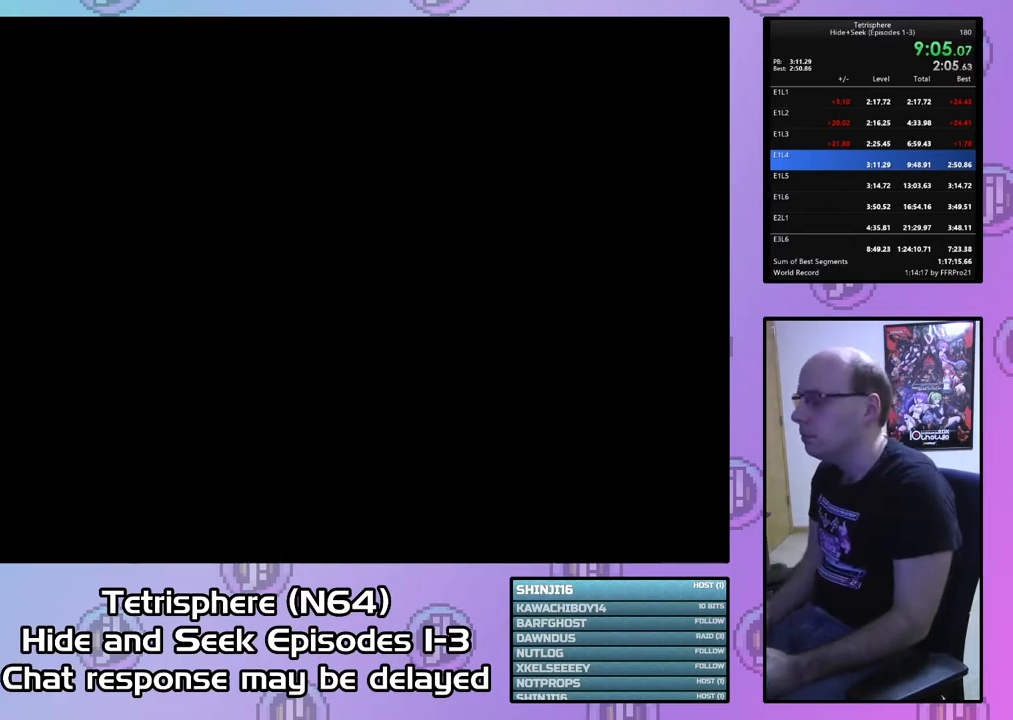
{"buttons": ["CROSS", "CIRCLE"], "right_stick": "center", "events": [[33, "CROSS", "up"], [67, "CIRCLE", "up"], [133, "CIRCLE", "down"], [133, "CROSS", "down"], [200, "CROSS", "up"], [233, "CIRCLE", "up"], [267, "CIRCLE", "down"], [267, "CROSS", "down"], [367, "CROSS", "up"], [400, "CIRCLE", "up"], [433, "CIRCLE", "down"], [433, "CROSS", "down"]]}